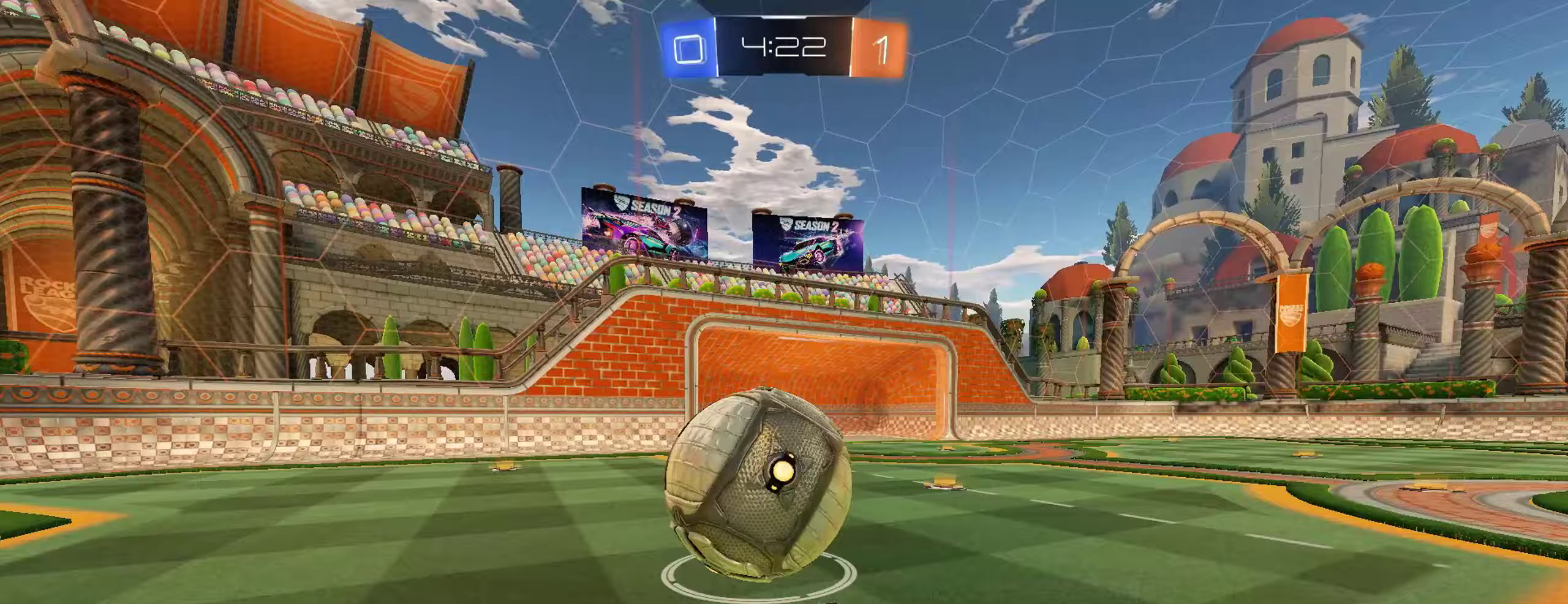
Gameplay with a controller (Xbox layout); each line is a JSON object with the inputs held at the frame after it. "events" lists button and stick changes between this image and that frame as [ms after this image, input, new state], when the widget could be followed in between.
{"buttons": ["R2"], "left_stick": "left", "right_stick": "center", "events": [[183, "left_stick", "center"], [217, "B", "up"], [483, "left_stick", "left"]]}
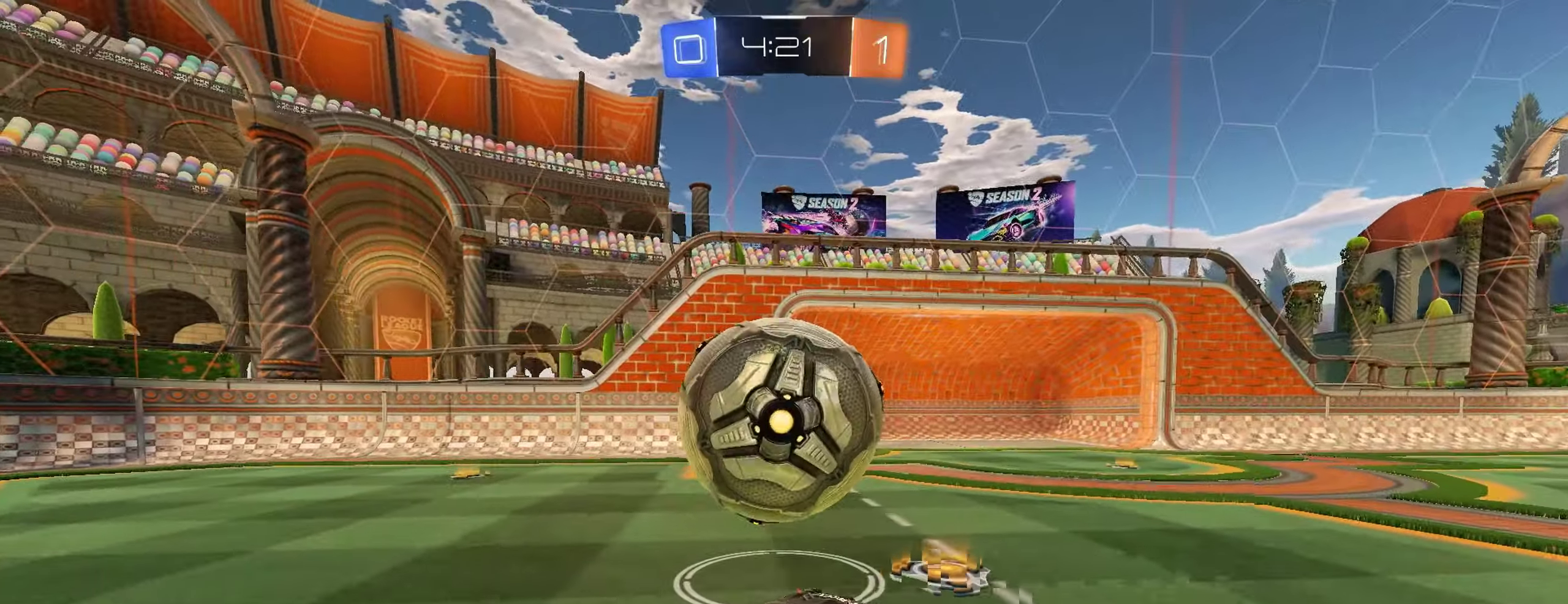
{"buttons": [], "left_stick": "center", "right_stick": "center", "events": [[83, "B", "down"], [100, "left_stick", "up"], [133, "A", "down"], [133, "L1", "down"], [183, "L3", "down"], [233, "A", "up"], [250, "B", "up"], [283, "B", "down"], [300, "A", "down"], [333, "L3", "up"], [383, "L1", "up"], [400, "A", "up"], [417, "B", "up"], [433, "R2", "up"], [433, "left_stick", "center"]]}
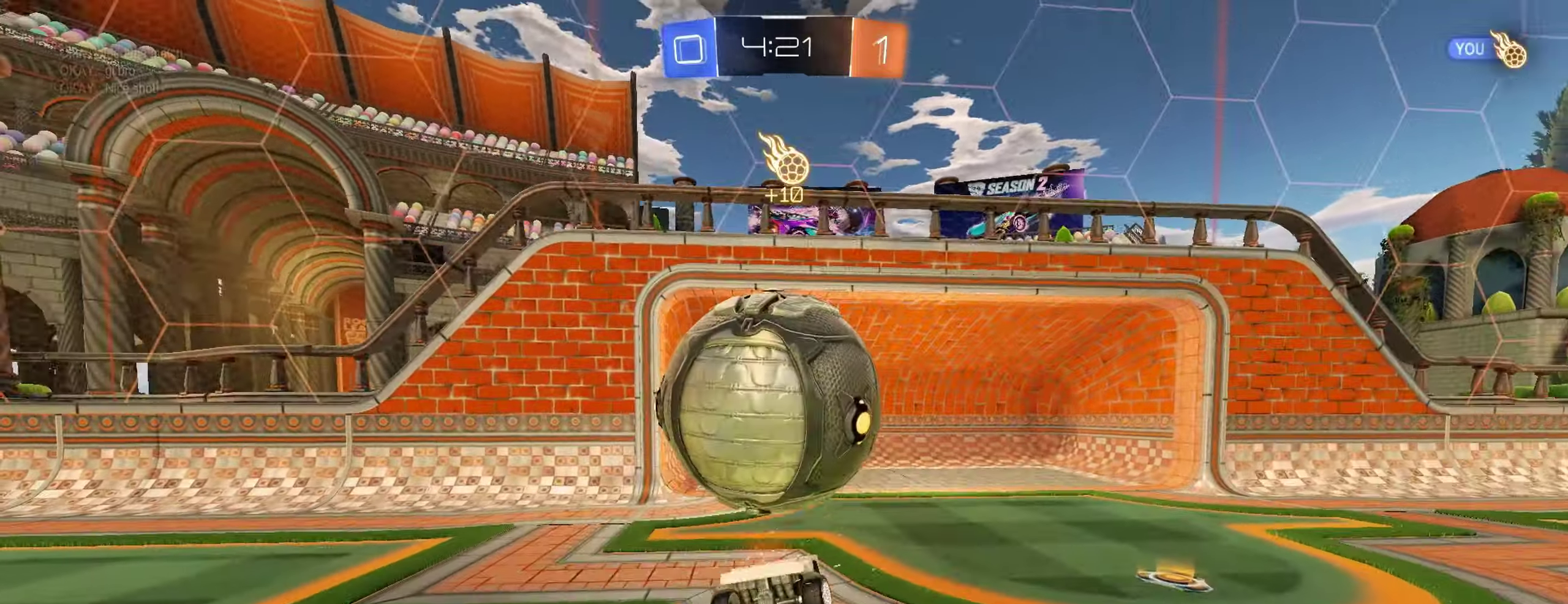
{"buttons": [], "left_stick": "center", "right_stick": "center", "events": []}
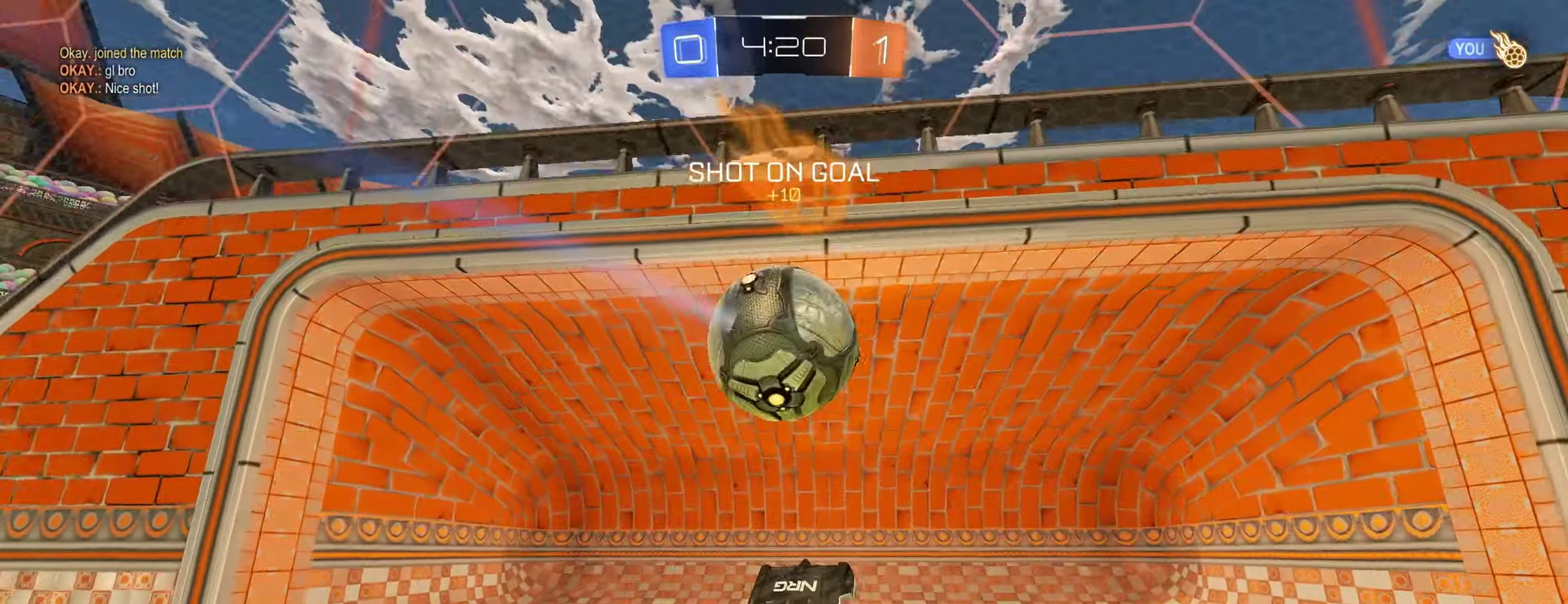
{"buttons": [], "left_stick": "up", "right_stick": "center", "events": [[50, "Y", "down"], [117, "Y", "up"], [400, "left_stick", "up"]]}
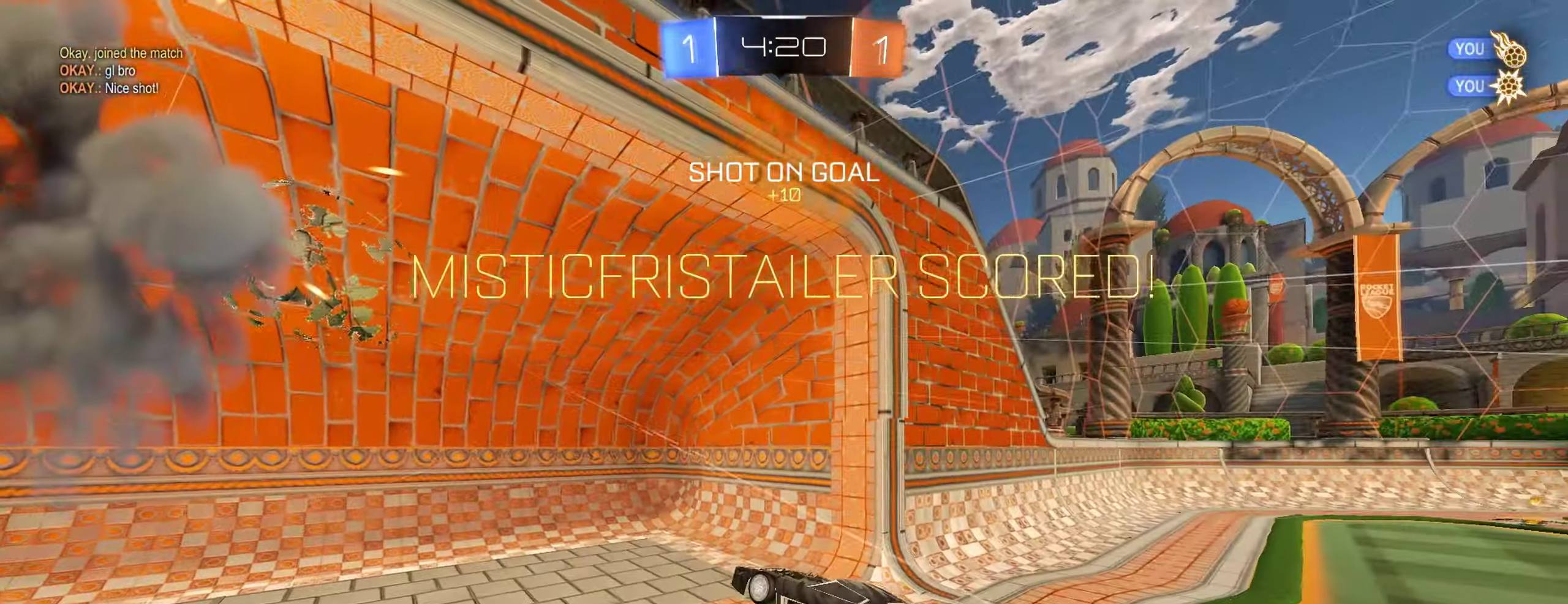
{"buttons": ["R2"], "left_stick": "up", "right_stick": "center", "events": [[233, "R2", "down"]]}
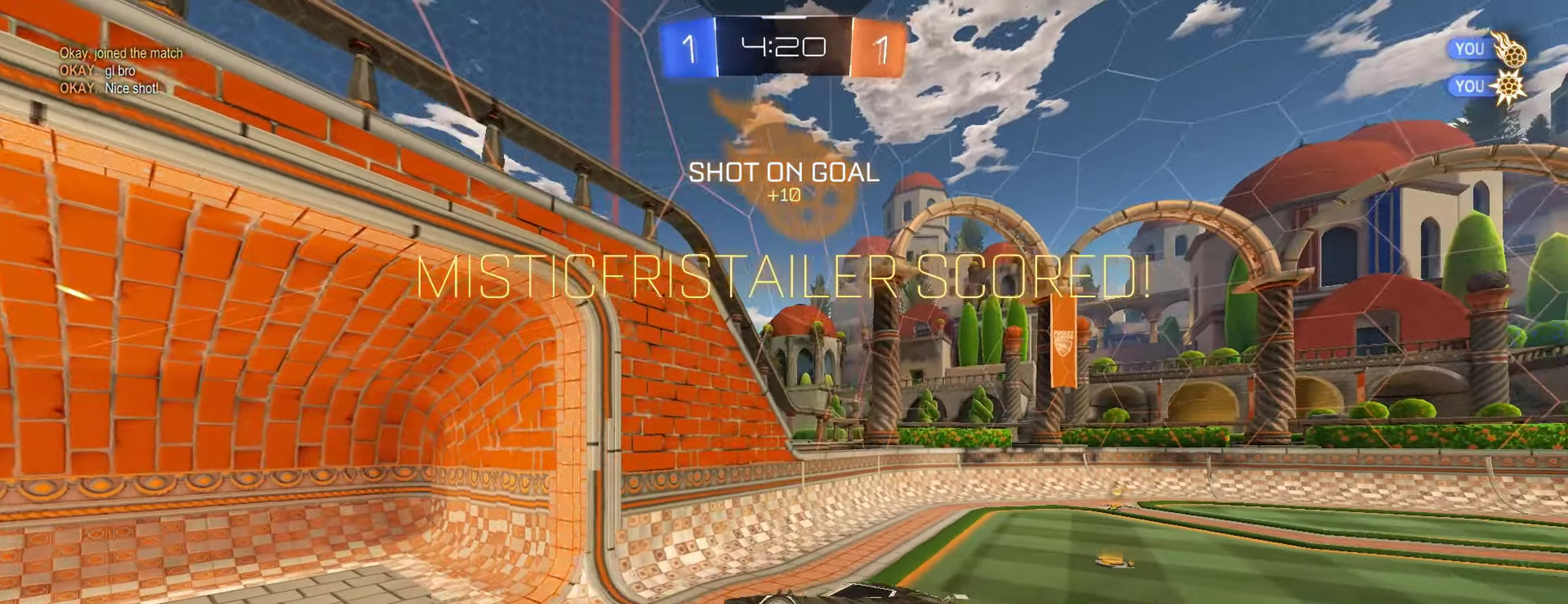
{"buttons": ["R2"], "left_stick": "center", "right_stick": "center", "events": [[33, "left_stick", "up-left"], [350, "left_stick", "center"]]}
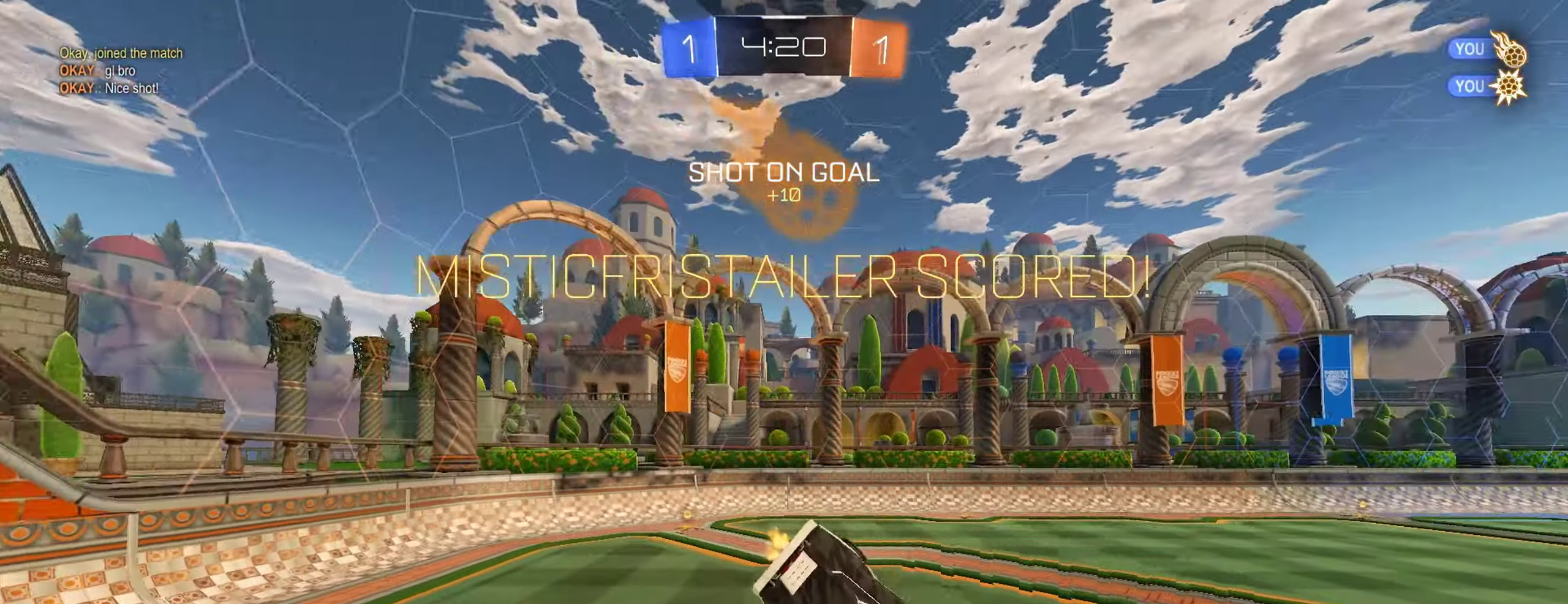
{"buttons": ["B", "L1", "R2"], "left_stick": "center", "right_stick": "center", "events": [[83, "B", "down"], [117, "left_stick", "left"], [150, "L1", "down"], [267, "left_stick", "down-left"], [400, "left_stick", "center"]]}
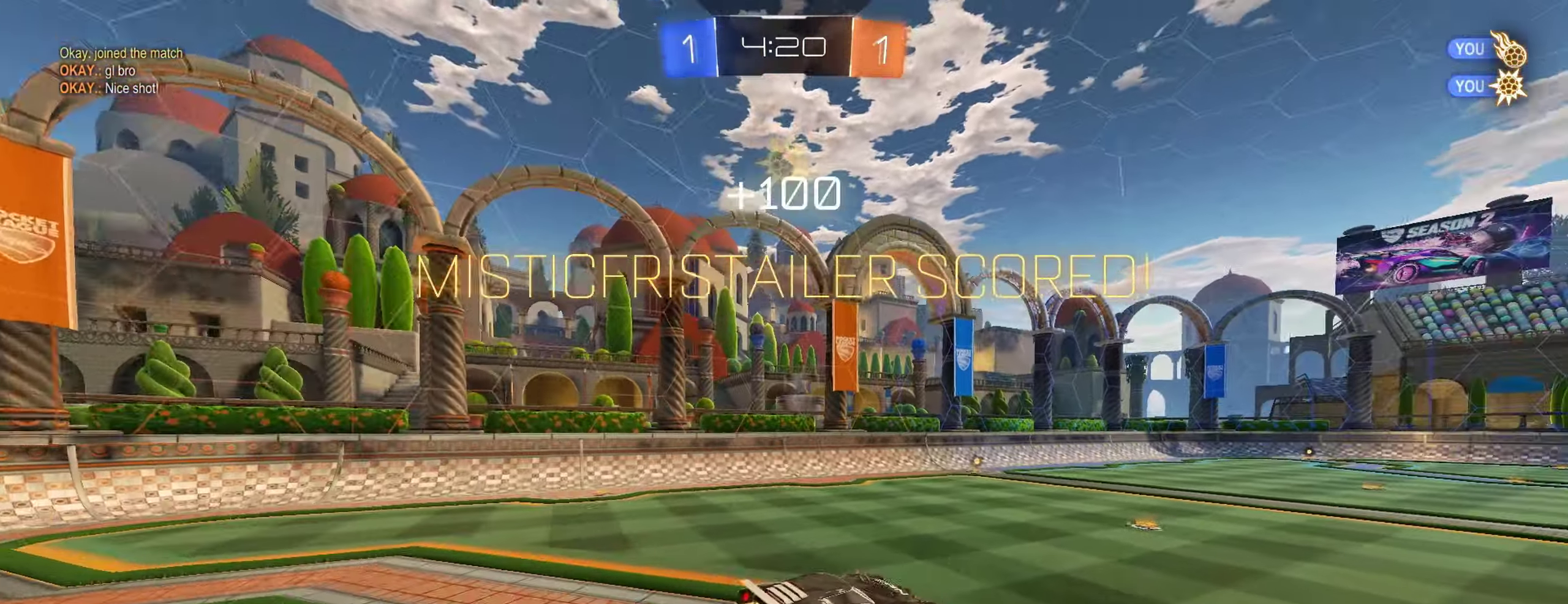
{"buttons": ["L1", "R2"], "left_stick": "up-left", "right_stick": "center", "events": [[33, "B", "up"], [383, "left_stick", "up-left"], [400, "A", "down"], [483, "A", "up"]]}
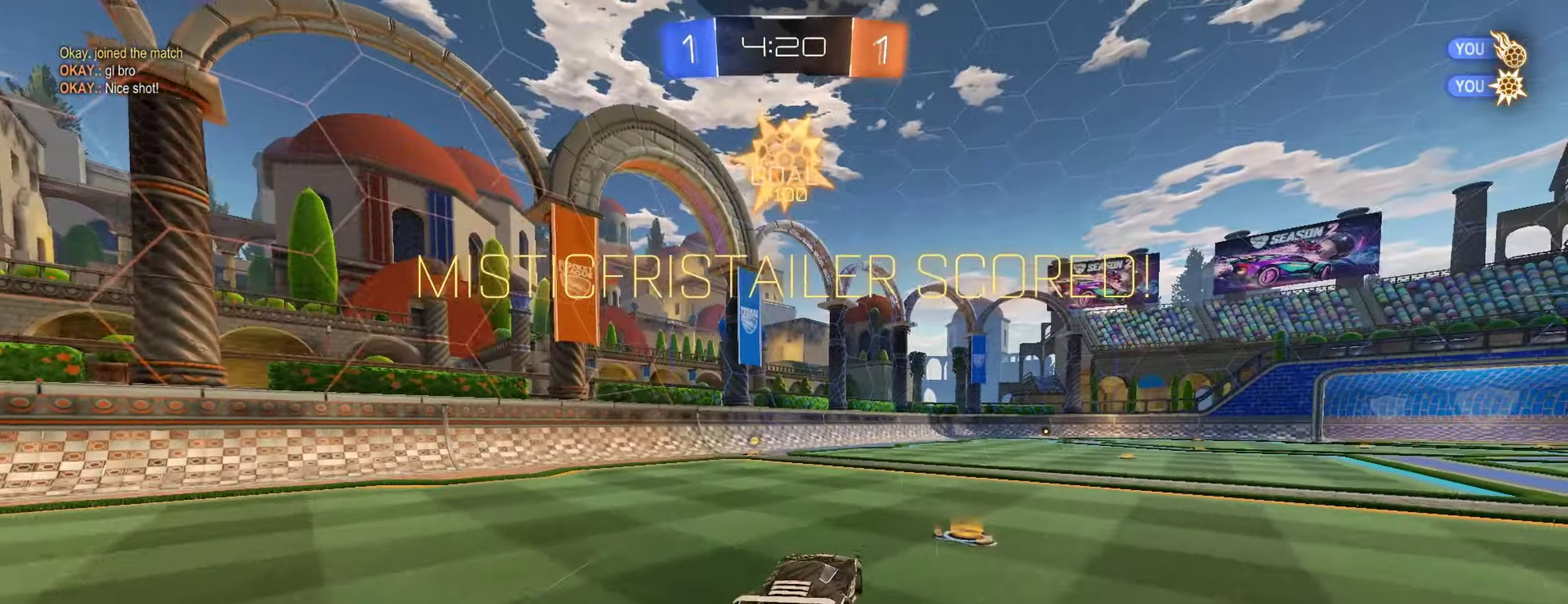
{"buttons": ["Y", "L1", "R2"], "left_stick": "down-left", "right_stick": "center", "events": [[33, "A", "down"], [33, "L3", "down"], [83, "L3", "up"], [83, "left_stick", "down-left"], [150, "B", "down"], [200, "A", "up"], [433, "B", "up"], [500, "Y", "down"]]}
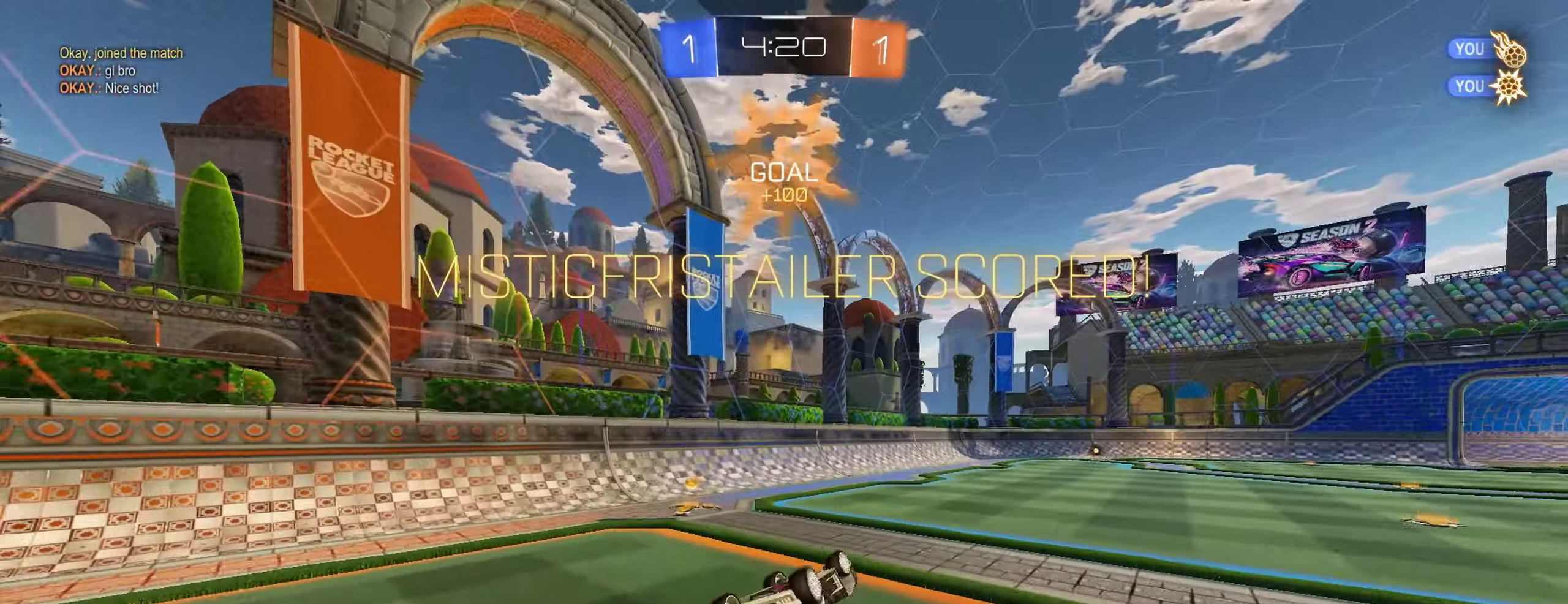
{"buttons": [], "left_stick": "center", "right_stick": "center", "events": [[117, "Y", "up"], [283, "R2", "up"], [300, "left_stick", "center"], [383, "L1", "up"]]}
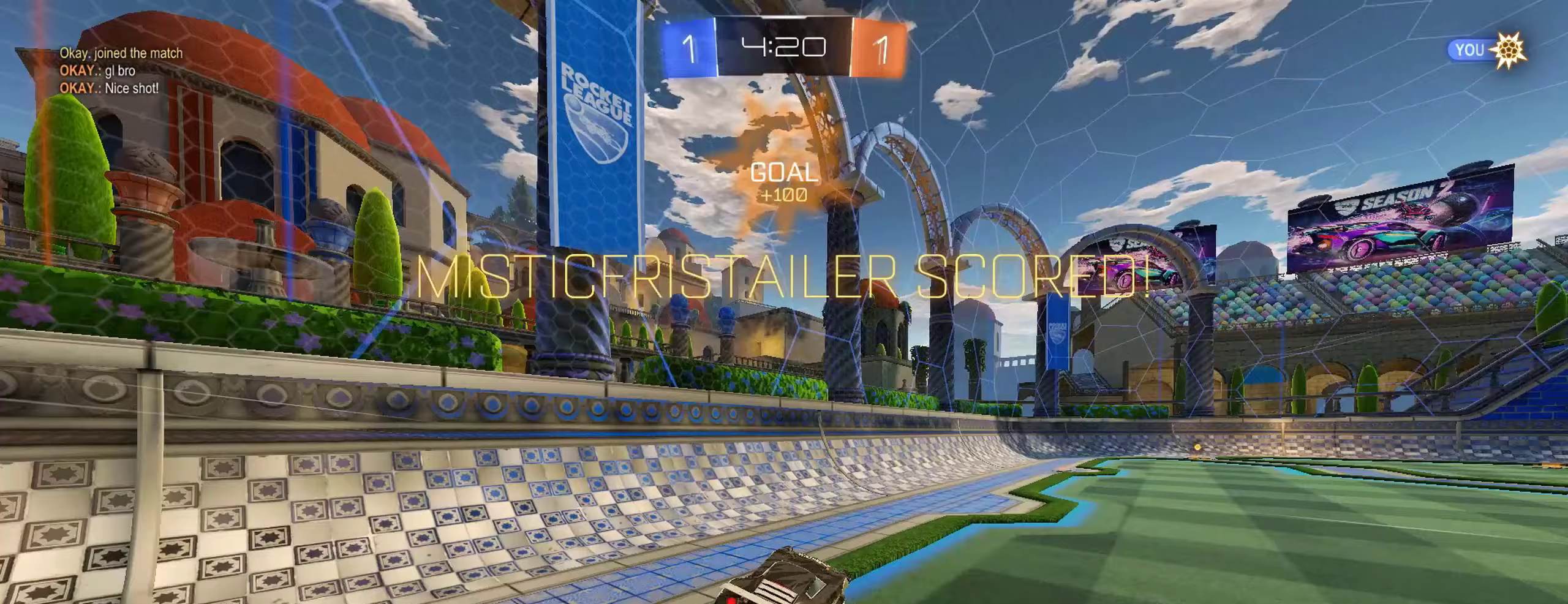
{"buttons": ["A"], "left_stick": "center", "right_stick": "center", "events": [[200, "A", "down"], [267, "A", "up"], [350, "A", "down"], [433, "A", "up"], [500, "A", "down"]]}
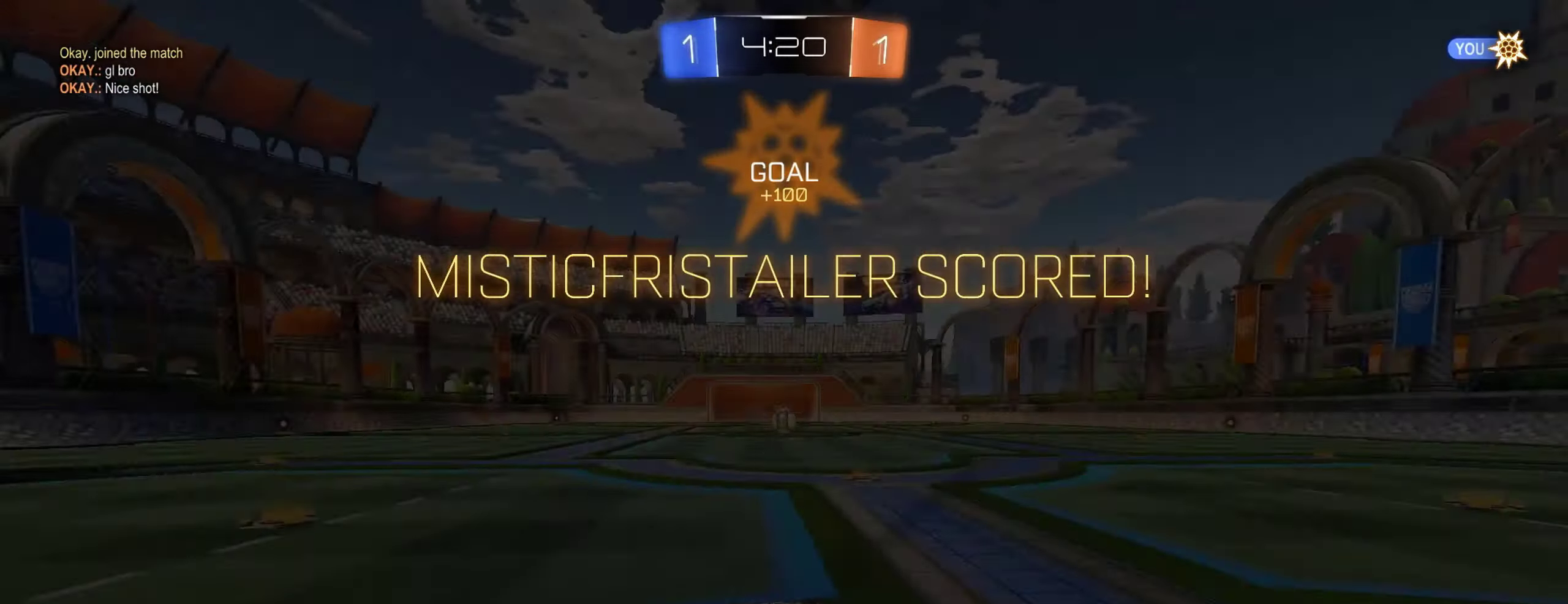
{"buttons": [], "left_stick": "center", "right_stick": "center", "events": [[117, "A", "up"], [233, "X", "down"], [467, "X", "up"]]}
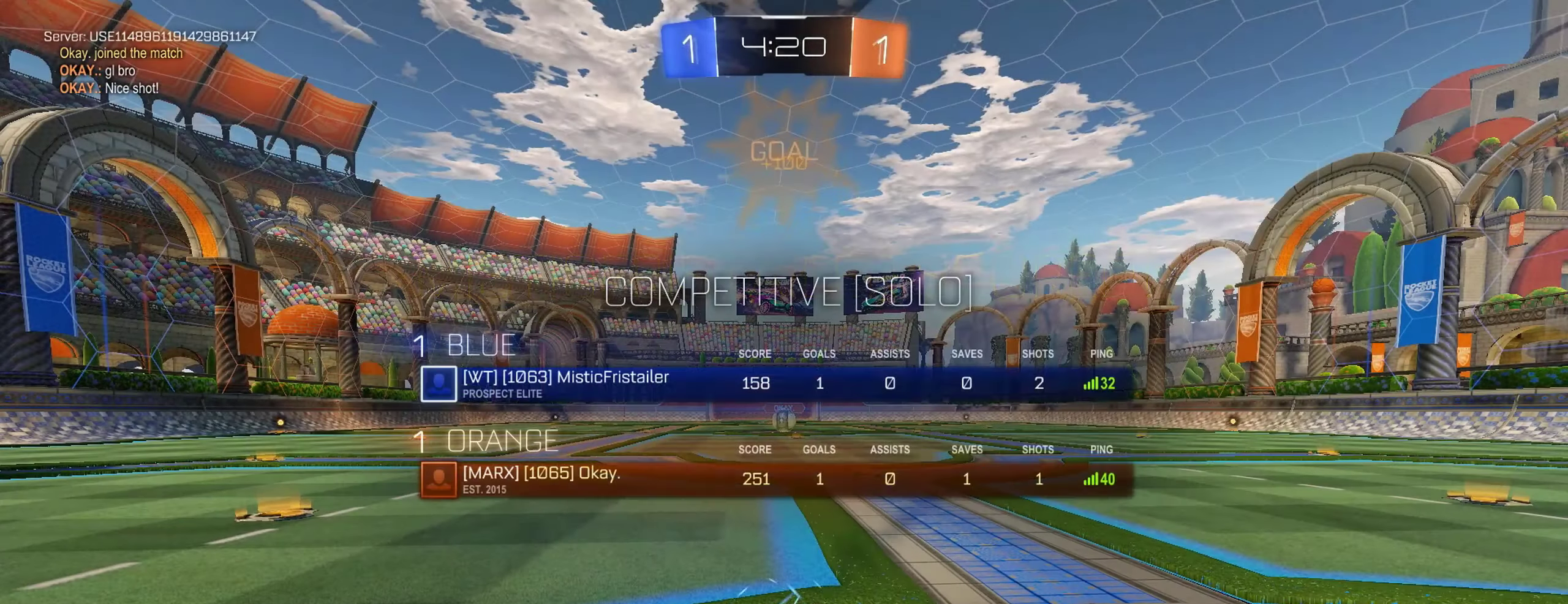
{"buttons": ["B", "R2"], "left_stick": "center", "right_stick": "center", "events": [[67, "R2", "down"], [150, "B", "down"]]}
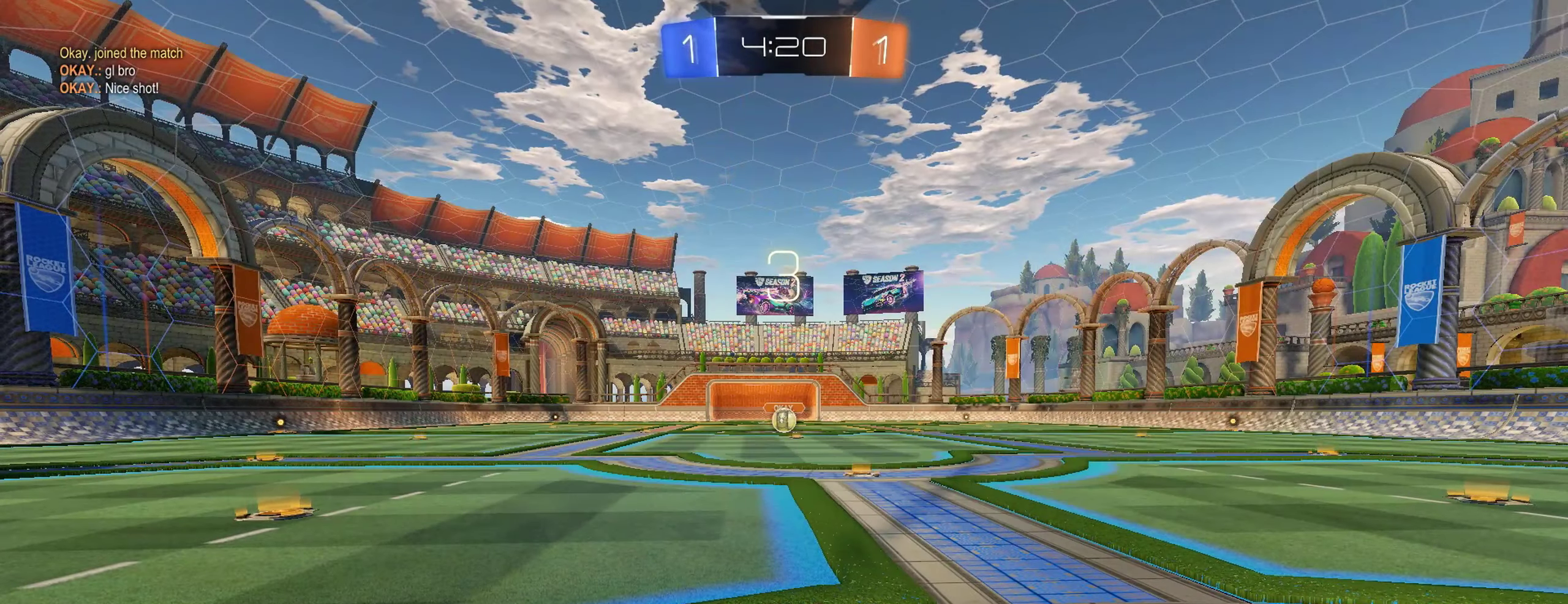
{"buttons": ["B", "R2", "L3"], "left_stick": "center", "right_stick": "center", "events": [[467, "L3", "down"]]}
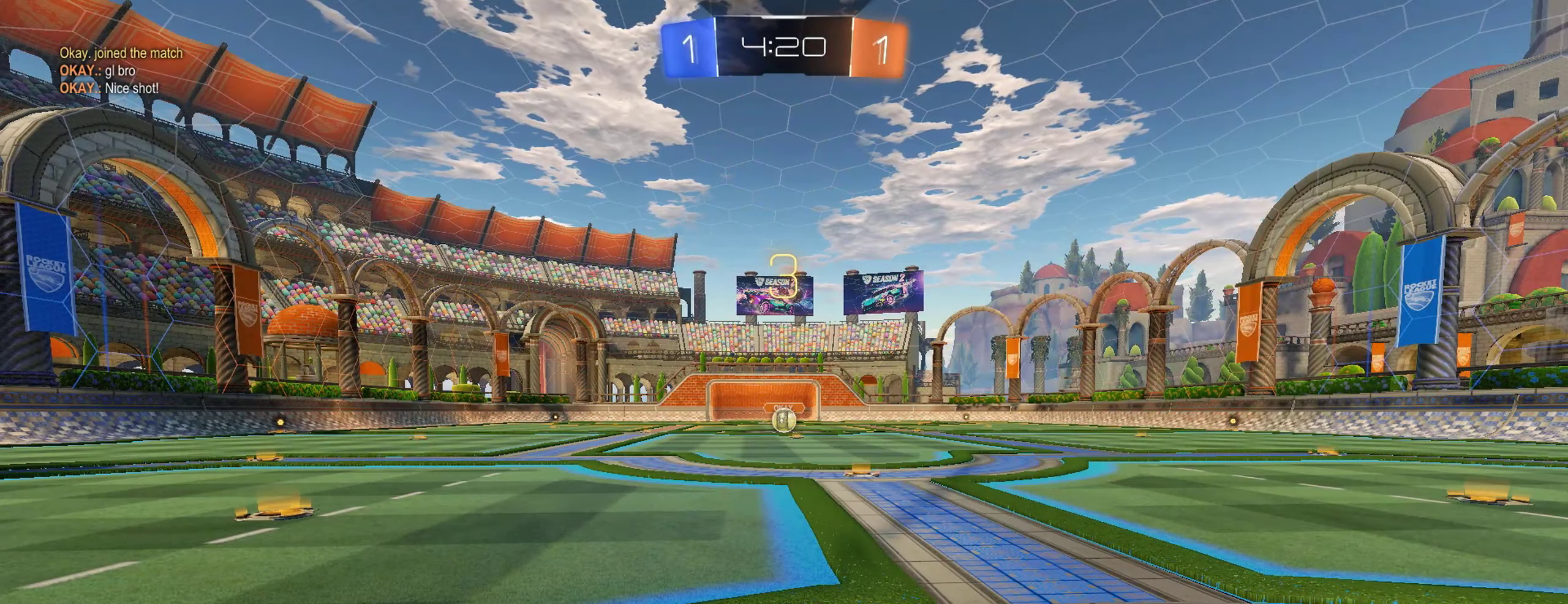
{"buttons": ["B", "R2"], "left_stick": "center", "right_stick": "center", "events": [[67, "L3", "up"], [150, "L3", "down"], [233, "L3", "up"]]}
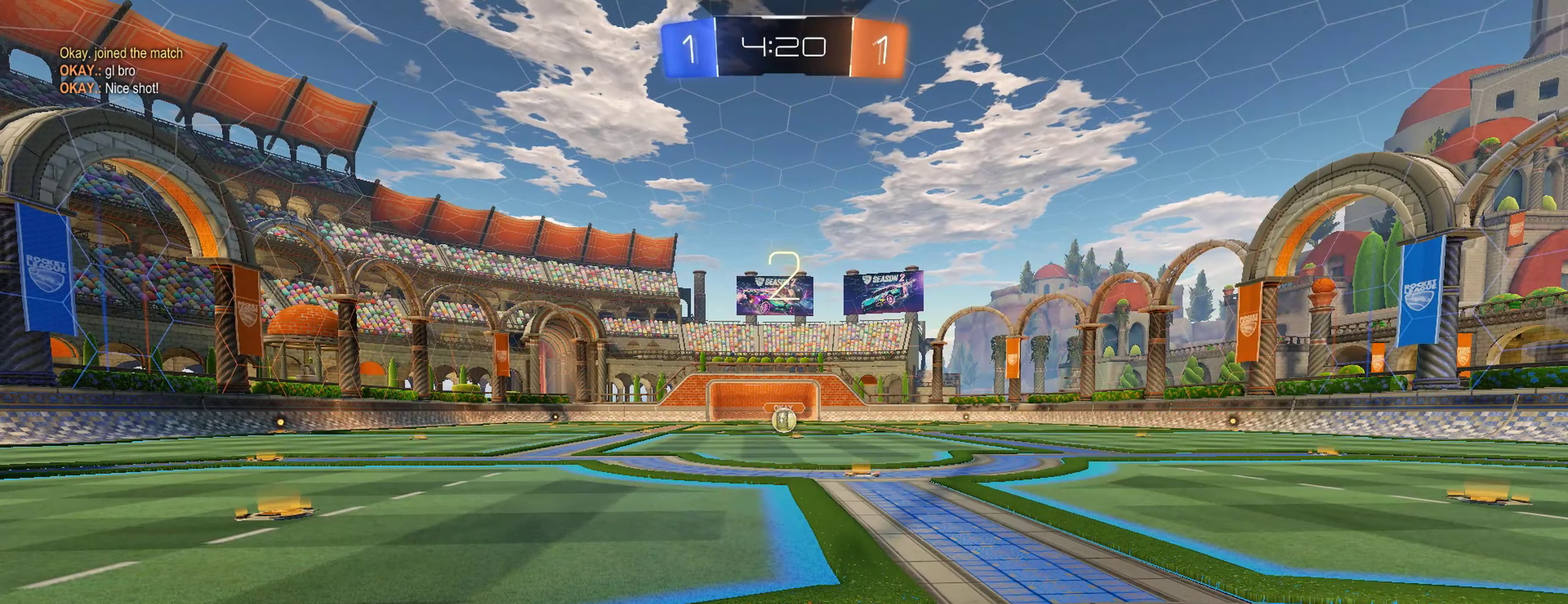
{"buttons": ["B", "R2"], "left_stick": "center", "right_stick": "center", "events": []}
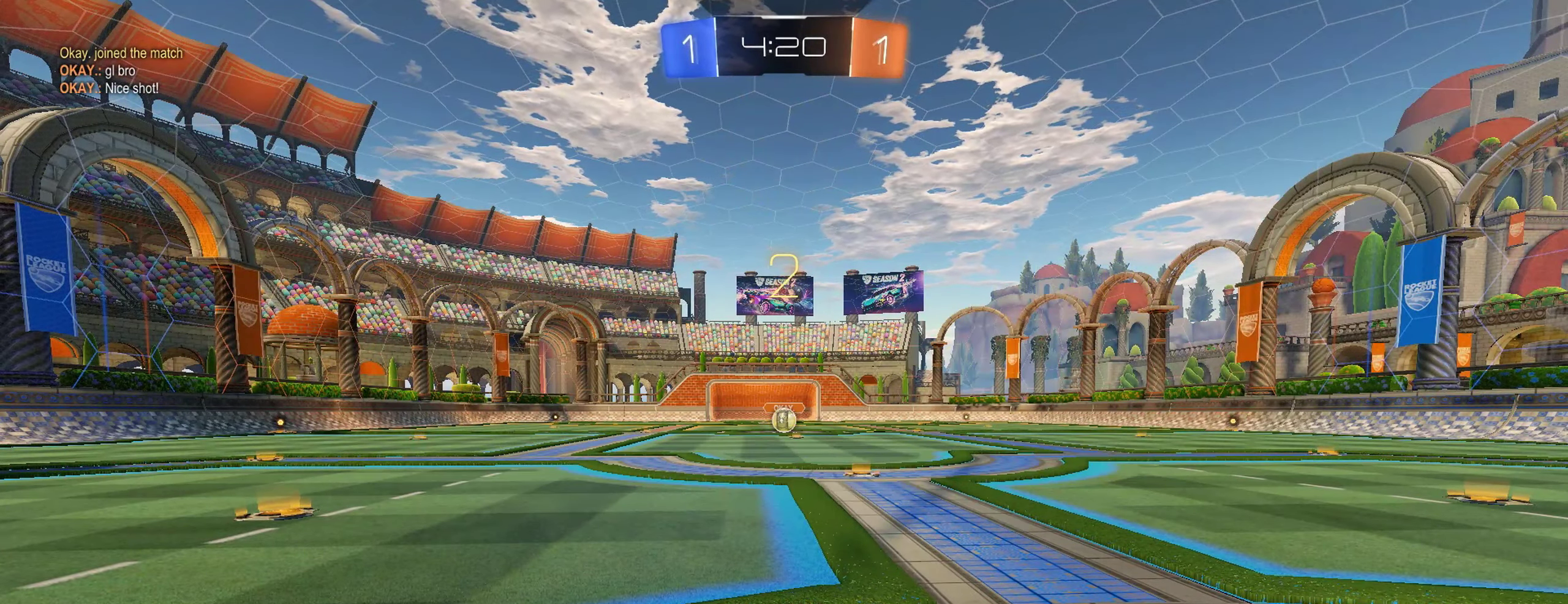
{"buttons": ["B", "R2"], "left_stick": "center", "right_stick": "center", "events": []}
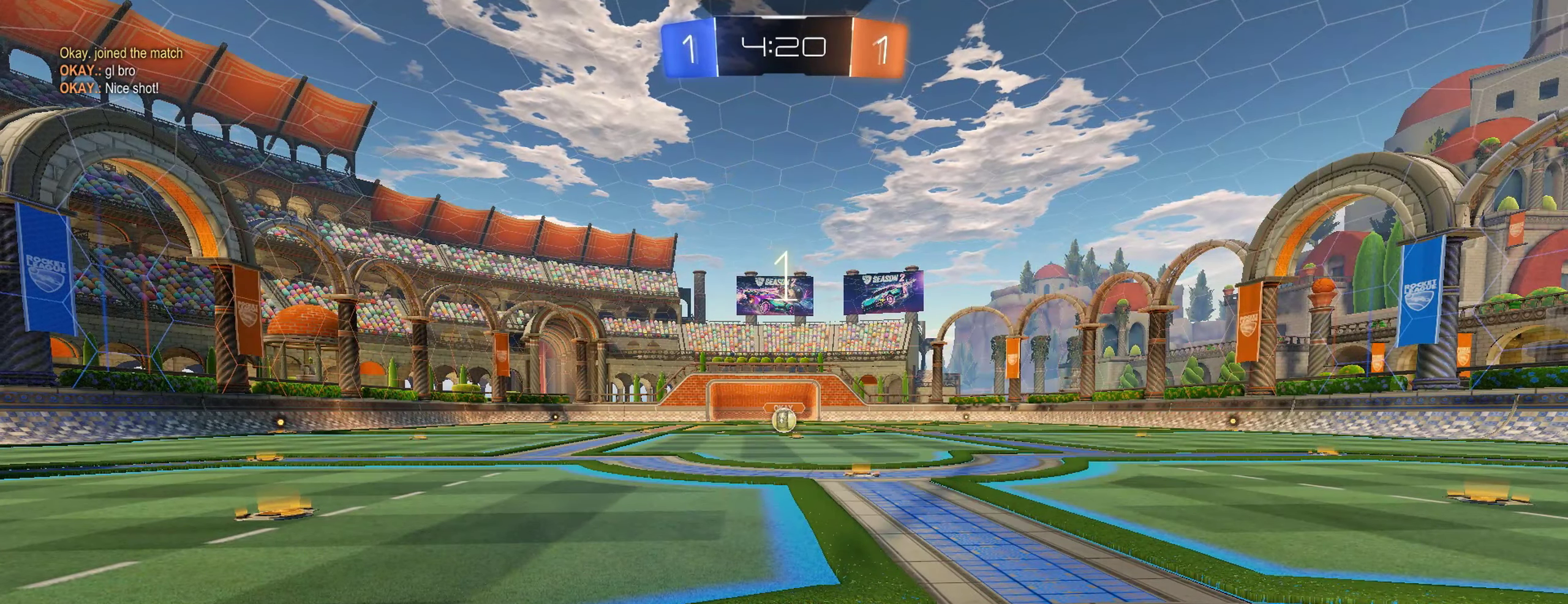
{"buttons": ["B", "R2"], "left_stick": "center", "right_stick": "center", "events": []}
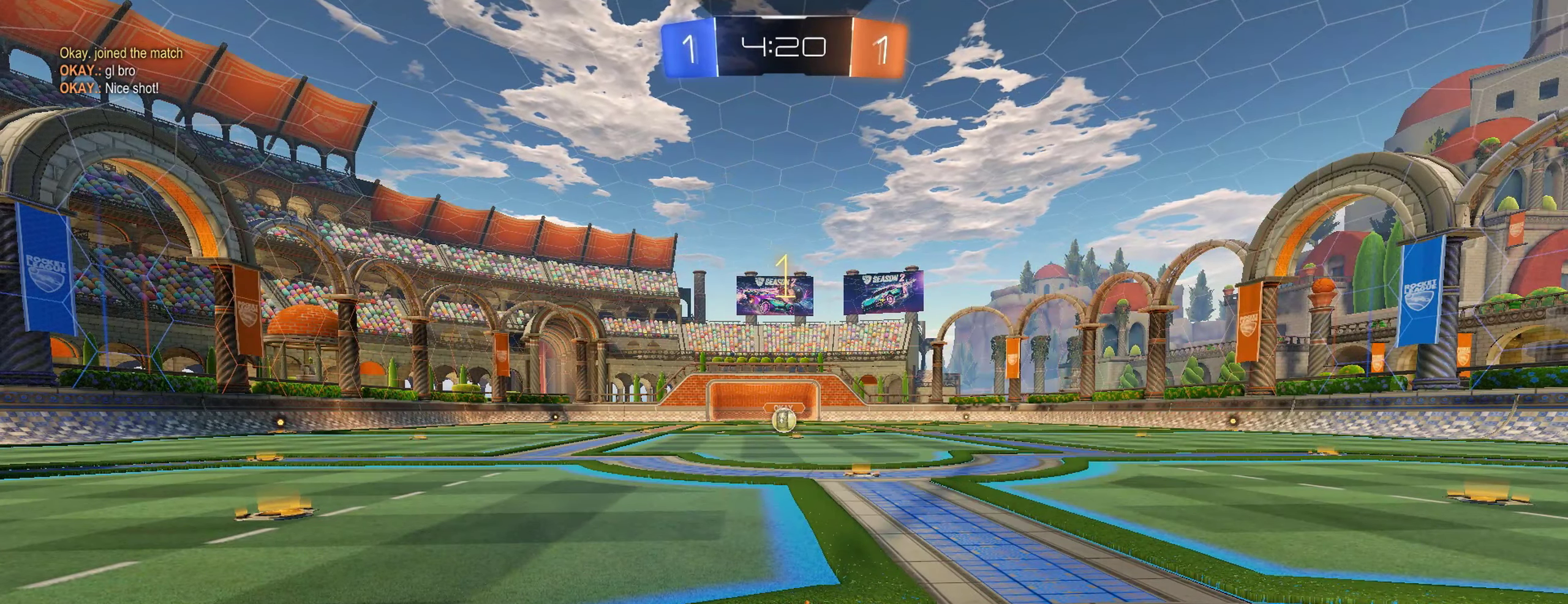
{"buttons": ["B", "R2"], "left_stick": "right", "right_stick": "center", "events": [[450, "left_stick", "right"]]}
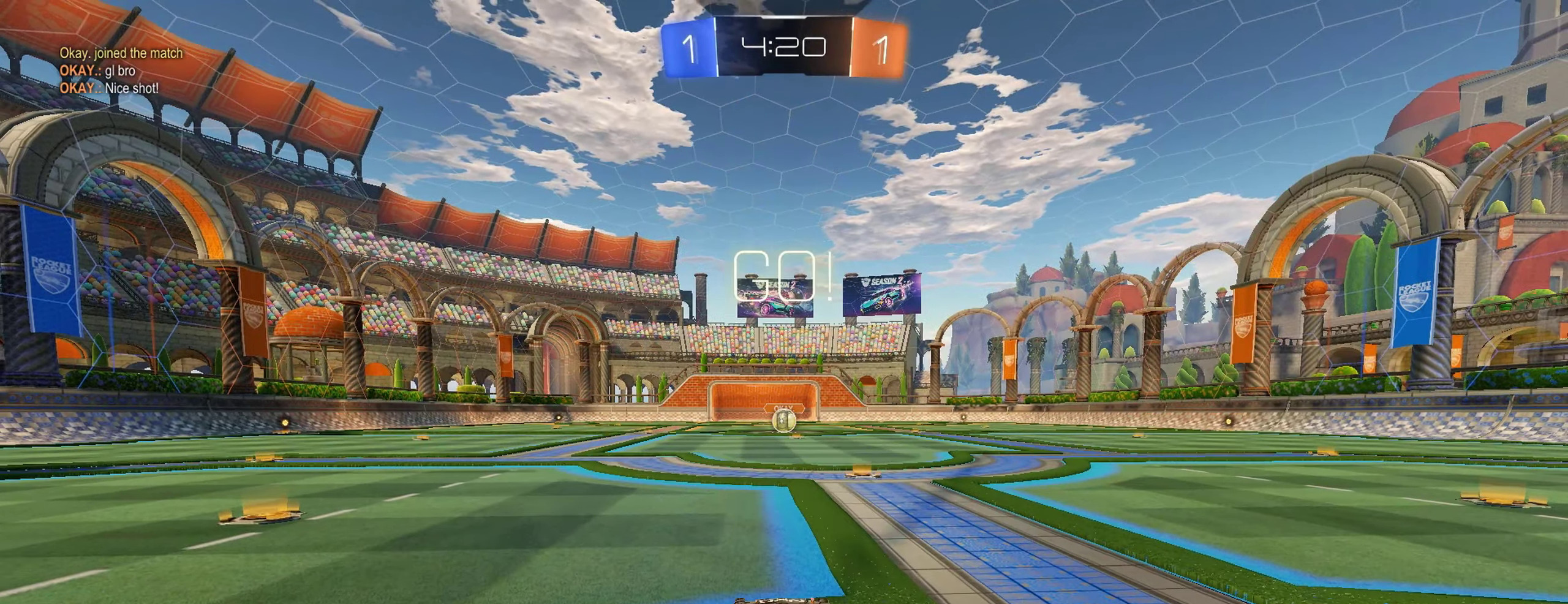
{"buttons": ["B", "R2"], "left_stick": "right", "right_stick": "center", "events": [[33, "left_stick", "center"], [433, "left_stick", "right"]]}
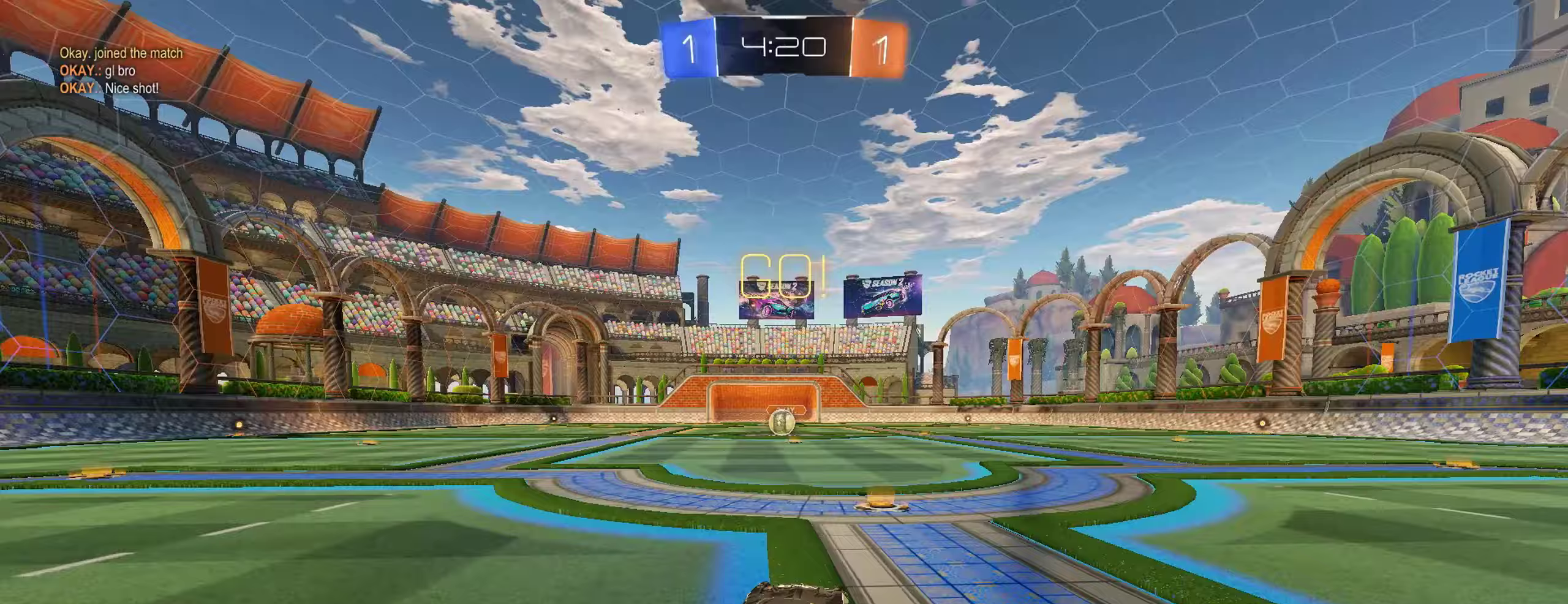
{"buttons": ["B", "L1", "R2"], "left_stick": "down-left", "right_stick": "center", "events": [[50, "A", "down"], [83, "left_stick", "up-left"], [117, "L1", "down"], [117, "L3", "down"], [133, "A", "up"], [183, "A", "down"], [250, "left_stick", "down-left"], [267, "L3", "up"], [333, "A", "up"], [350, "B", "up"], [383, "B", "down"]]}
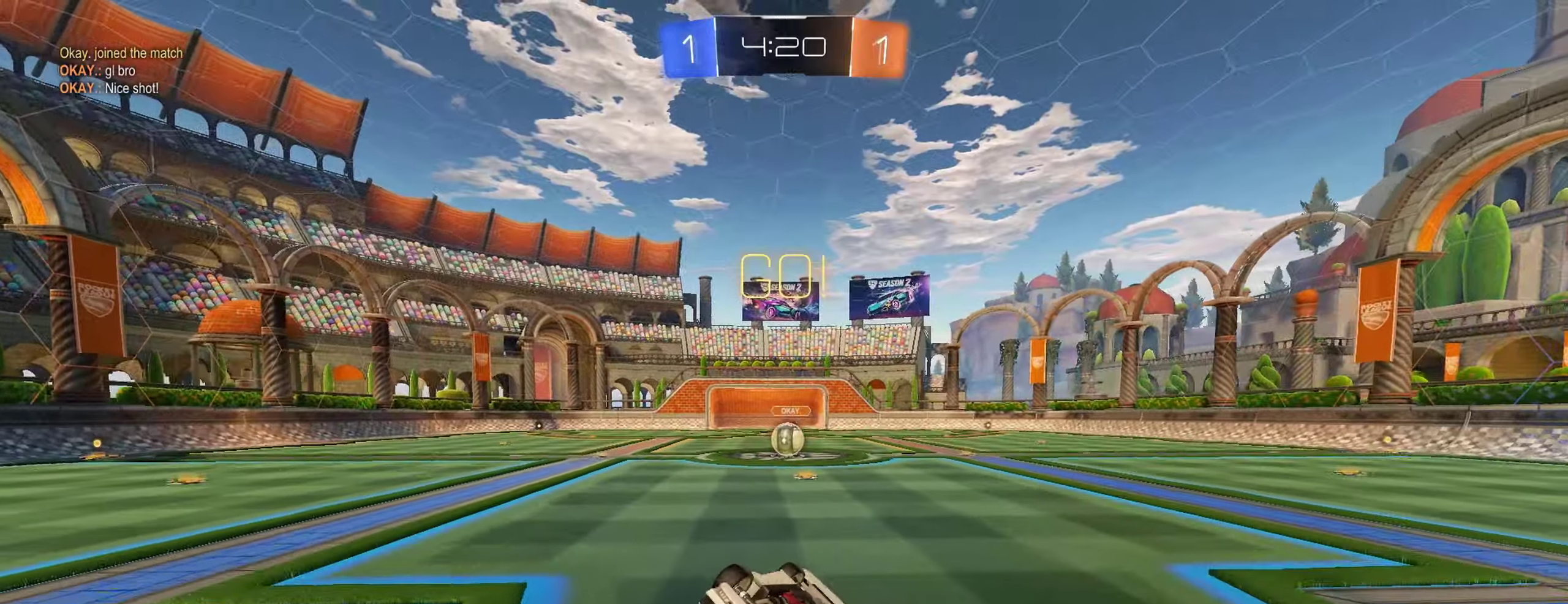
{"buttons": ["R2"], "left_stick": "center", "right_stick": "center", "events": [[383, "B", "up"], [433, "L1", "up"], [467, "left_stick", "center"]]}
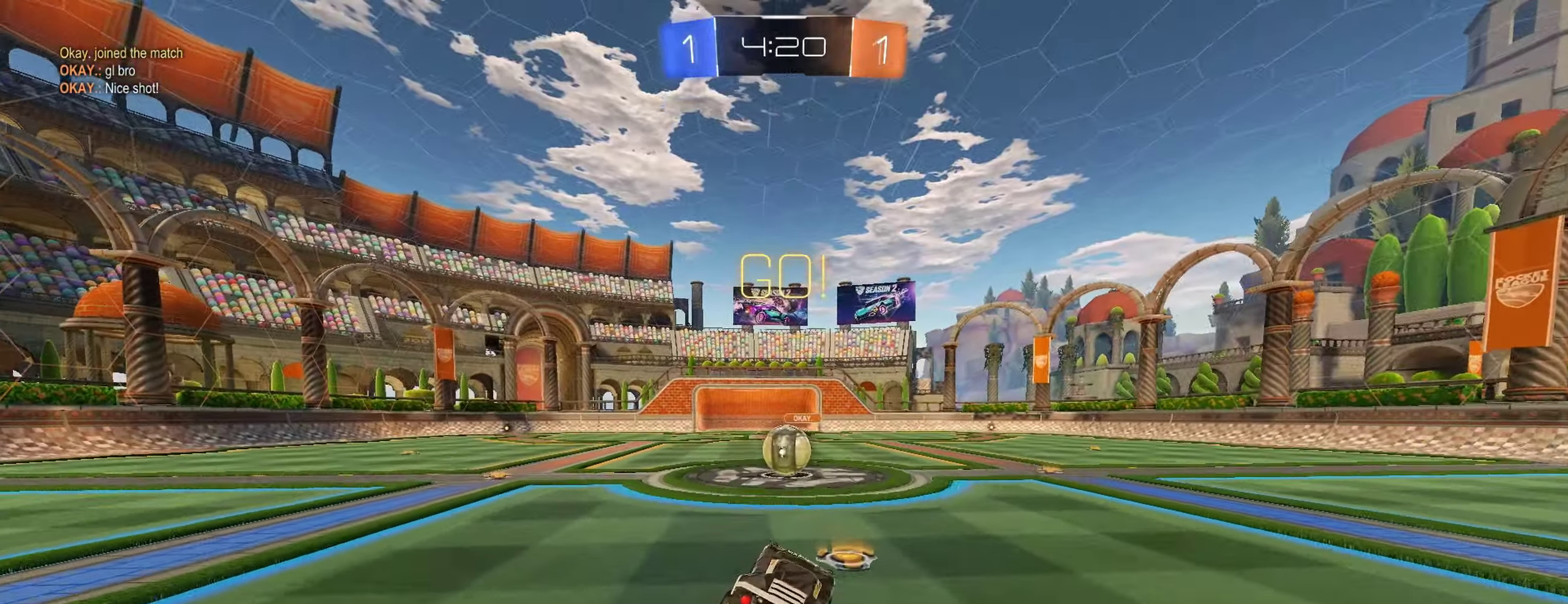
{"buttons": ["A", "L1", "R2"], "left_stick": "left", "right_stick": "center", "events": [[317, "A", "down"], [417, "A", "up"], [450, "left_stick", "left"], [483, "L1", "down"], [500, "A", "down"]]}
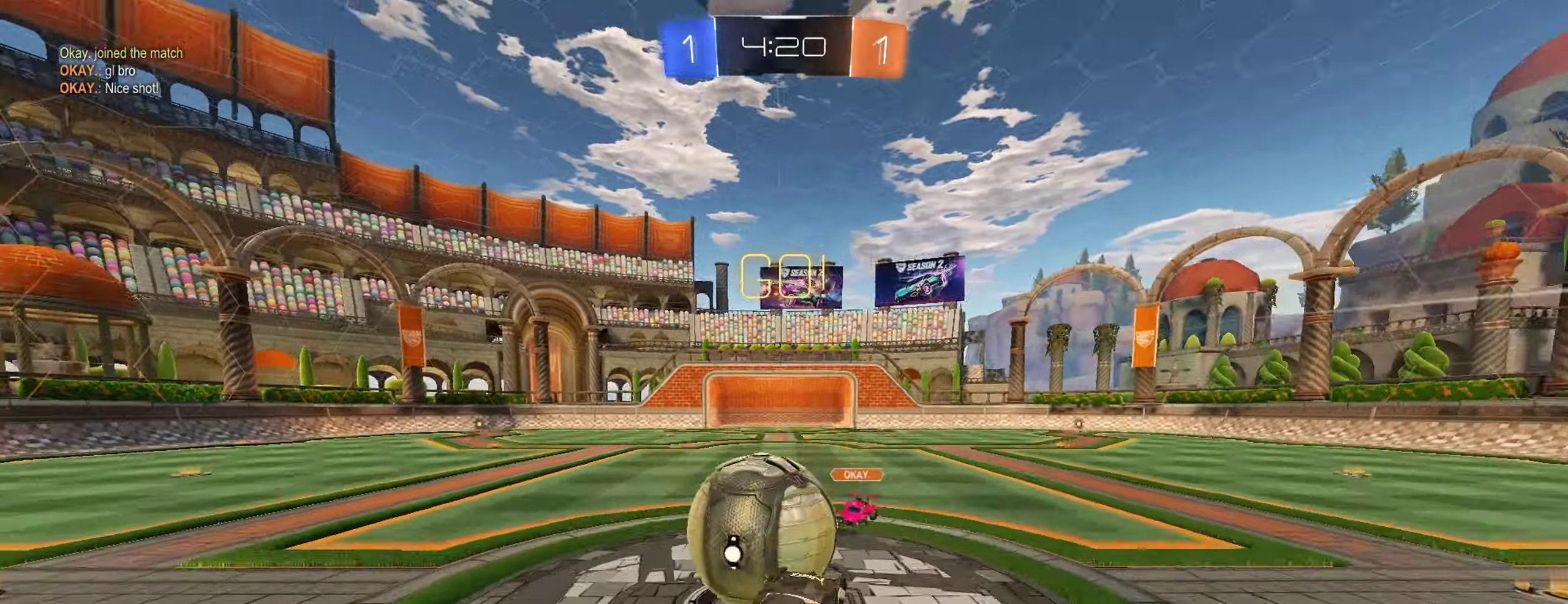
{"buttons": ["L1", "R2"], "left_stick": "up-left", "right_stick": "center", "events": [[17, "L3", "down"], [83, "left_stick", "down-left"], [100, "L3", "up"], [133, "A", "up"], [333, "left_stick", "left"], [467, "left_stick", "up-left"]]}
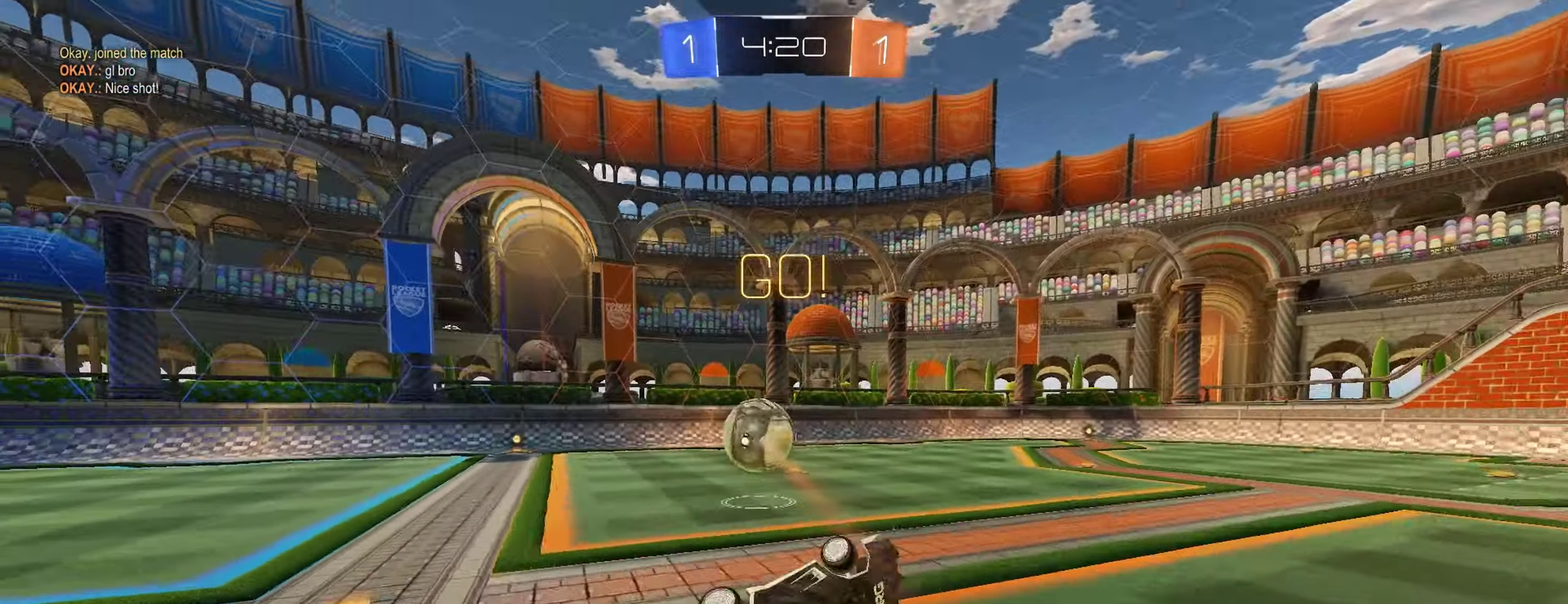
{"buttons": ["R2"], "left_stick": "up-left", "right_stick": "center", "events": [[17, "L1", "up"]]}
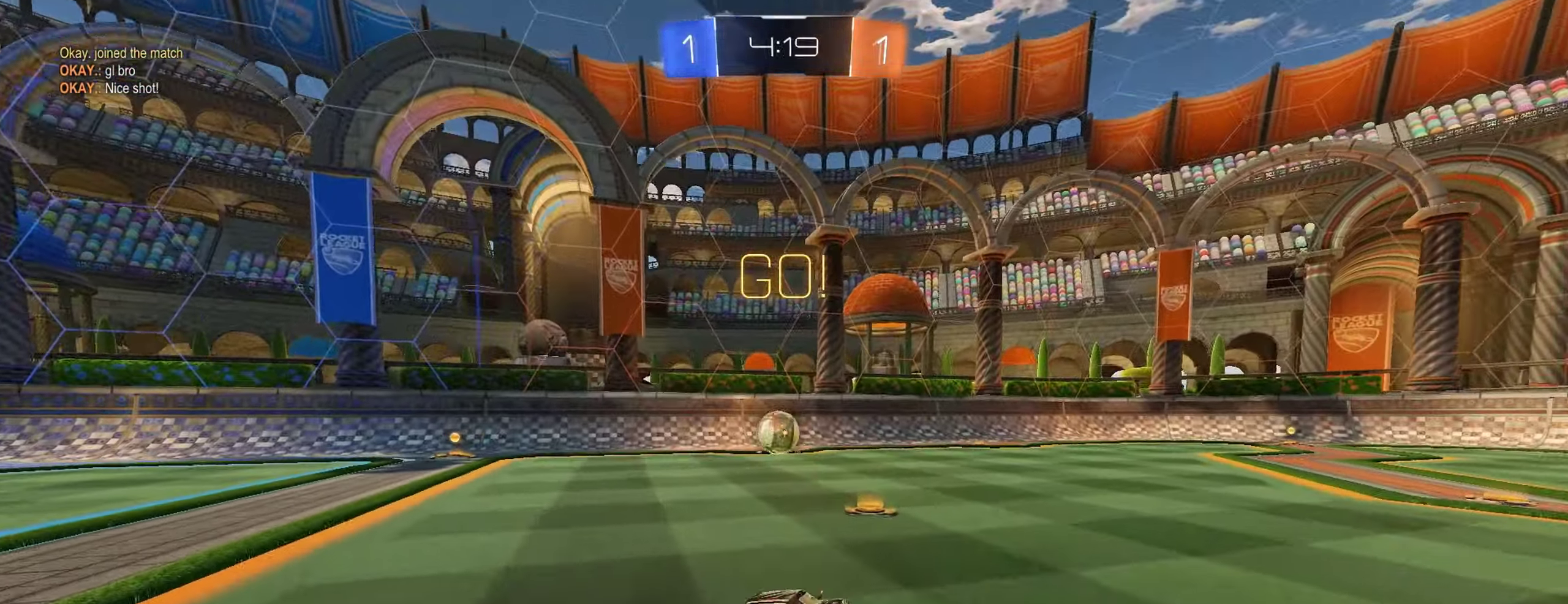
{"buttons": ["B", "Y", "R2"], "left_stick": "center", "right_stick": "center", "events": [[17, "left_stick", "left"], [167, "B", "down"], [417, "left_stick", "center"], [483, "Y", "down"]]}
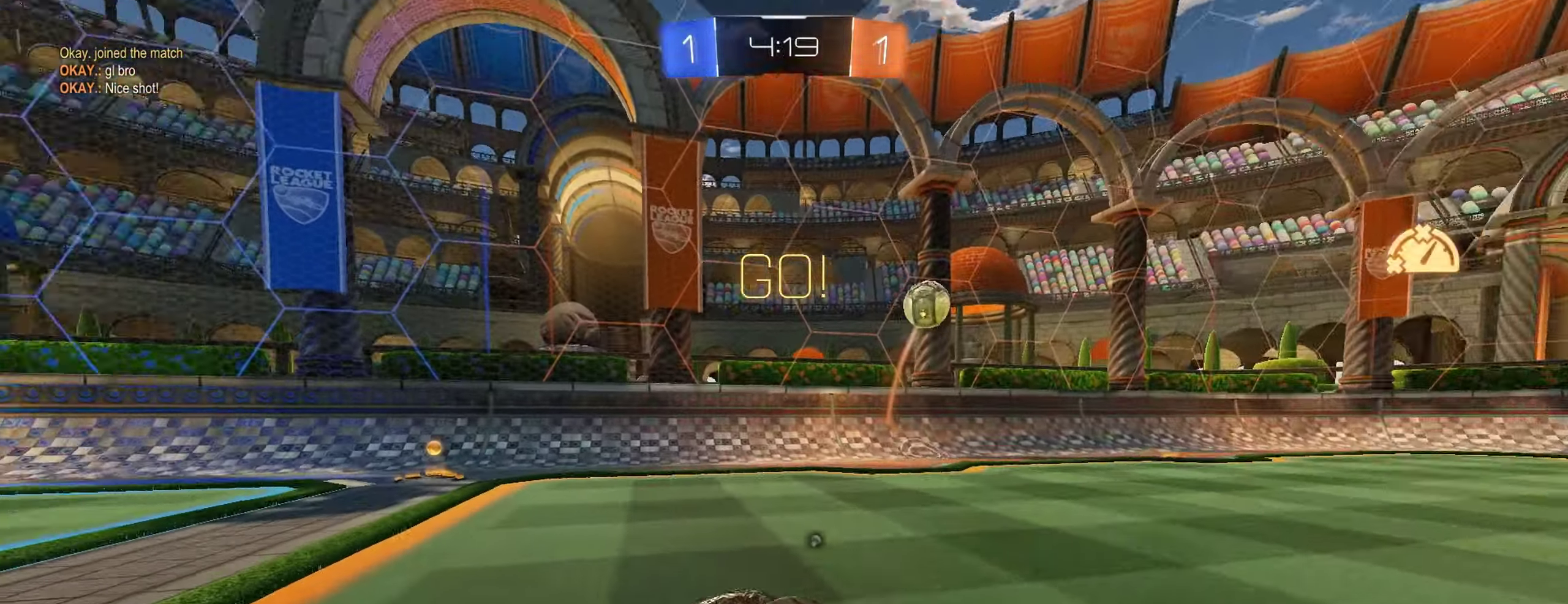
{"buttons": ["L1", "R2"], "left_stick": "right", "right_stick": "center", "events": [[33, "B", "up"], [83, "Y", "up"], [233, "Y", "down"], [267, "left_stick", "right"], [350, "L1", "down"], [350, "Y", "up"]]}
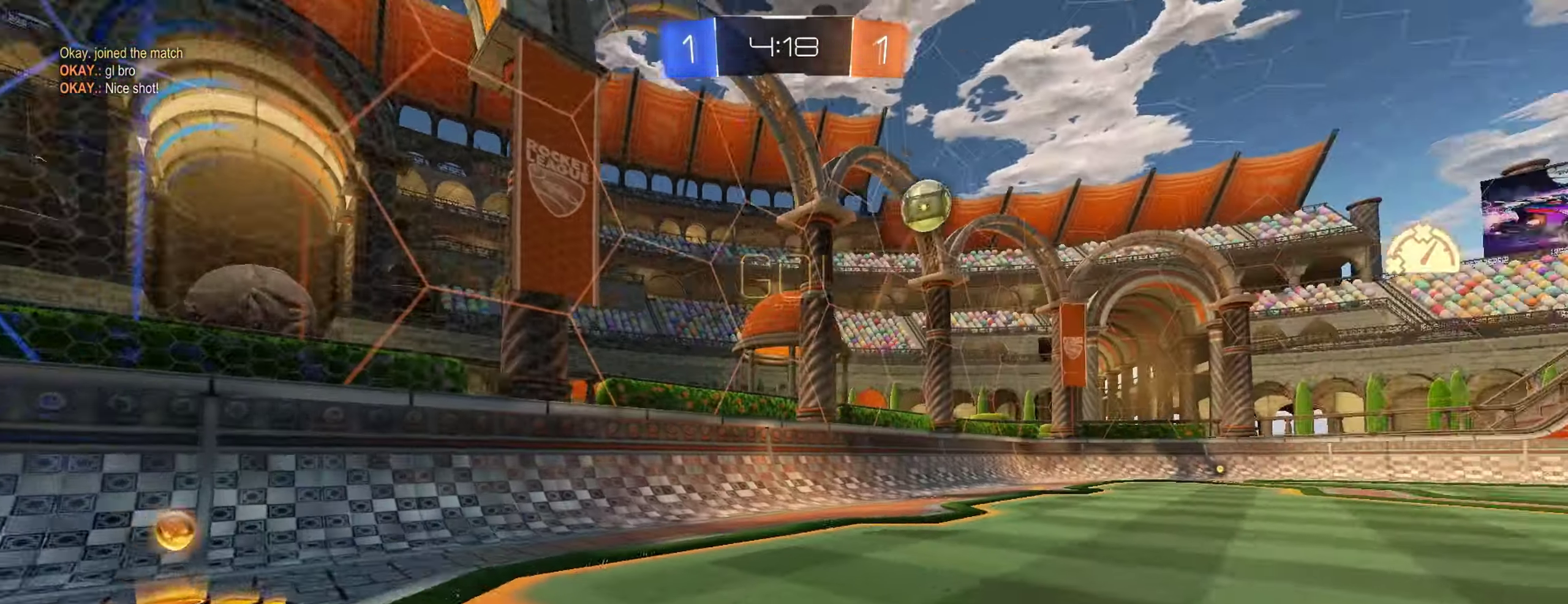
{"buttons": ["R2"], "left_stick": "left", "right_stick": "center", "events": [[50, "L1", "up"], [300, "left_stick", "center"], [367, "left_stick", "left"]]}
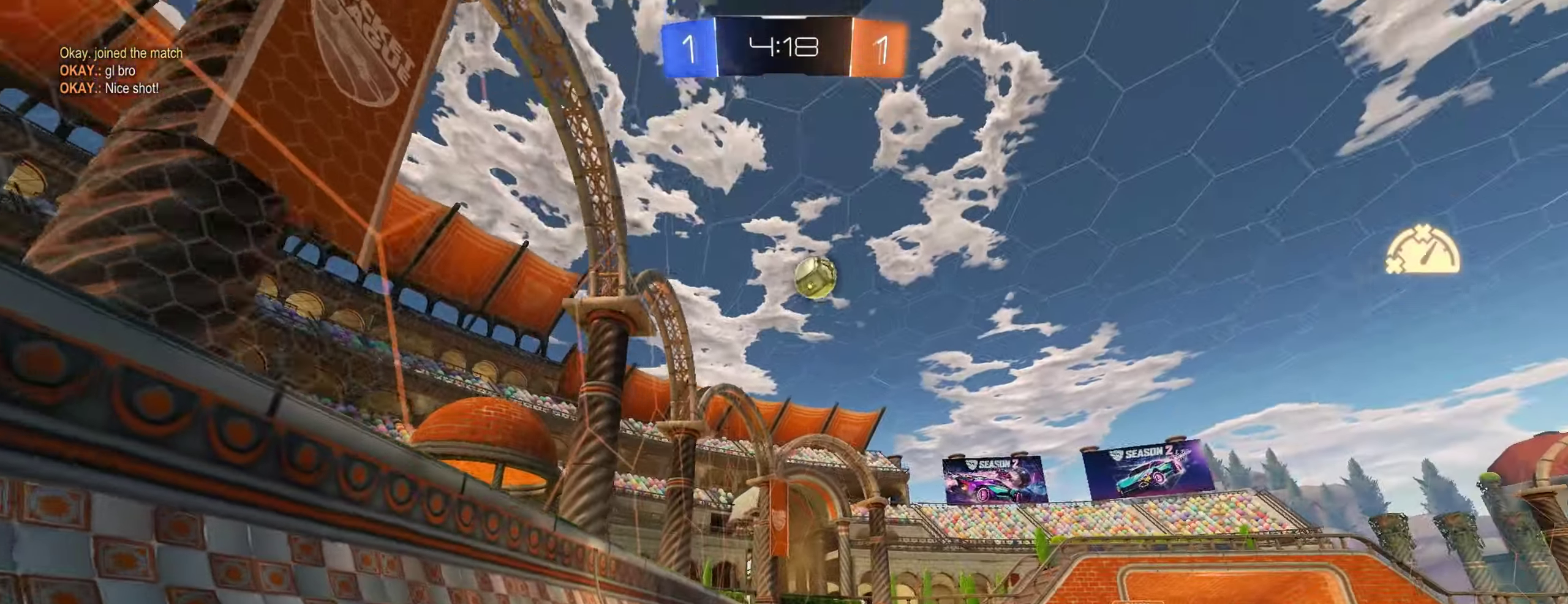
{"buttons": ["R2"], "left_stick": "left", "right_stick": "center", "events": [[150, "L1", "down"], [417, "L1", "up"]]}
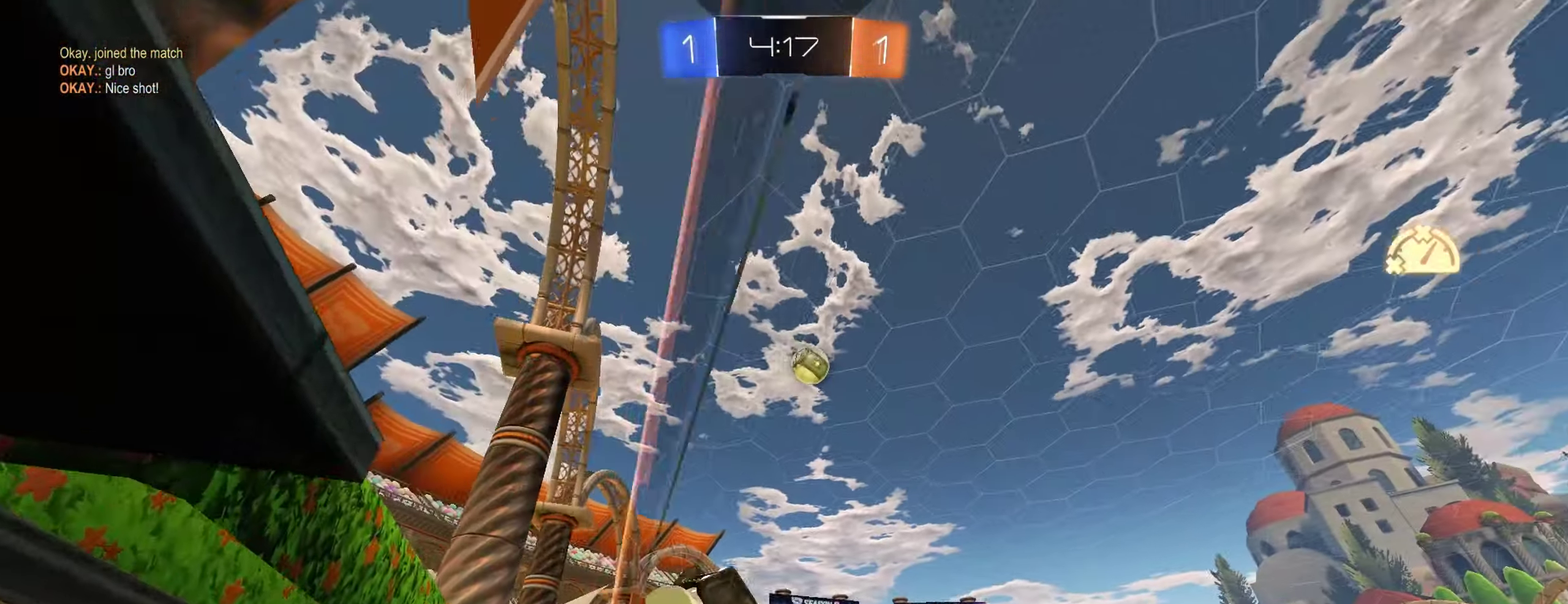
{"buttons": ["X", "R2"], "left_stick": "left", "right_stick": "center", "events": [[383, "X", "down"]]}